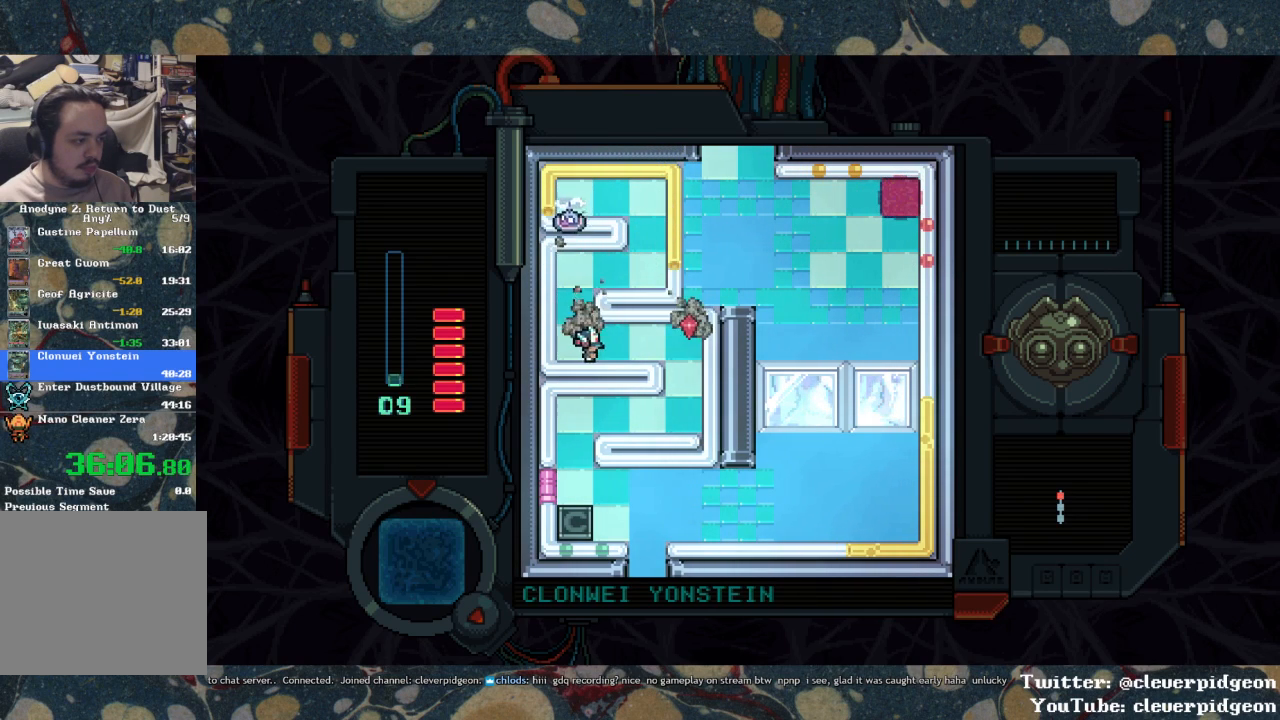
Gameplay with a controller (PlayStation layout); each line is a JSON object with the inputs held at the frame after it. "events" lists button and stick changes between this image and that frame as [ms after this image, input, new state], when the widget could be followed in between.
{"buttons": ["DPAD_DOWN"], "left_stick": "center", "right_stick": "center", "events": [[383, "DPAD_DOWN", "down"], [400, "DPAD_RIGHT", "up"], [467, "SQUARE", "up"]]}
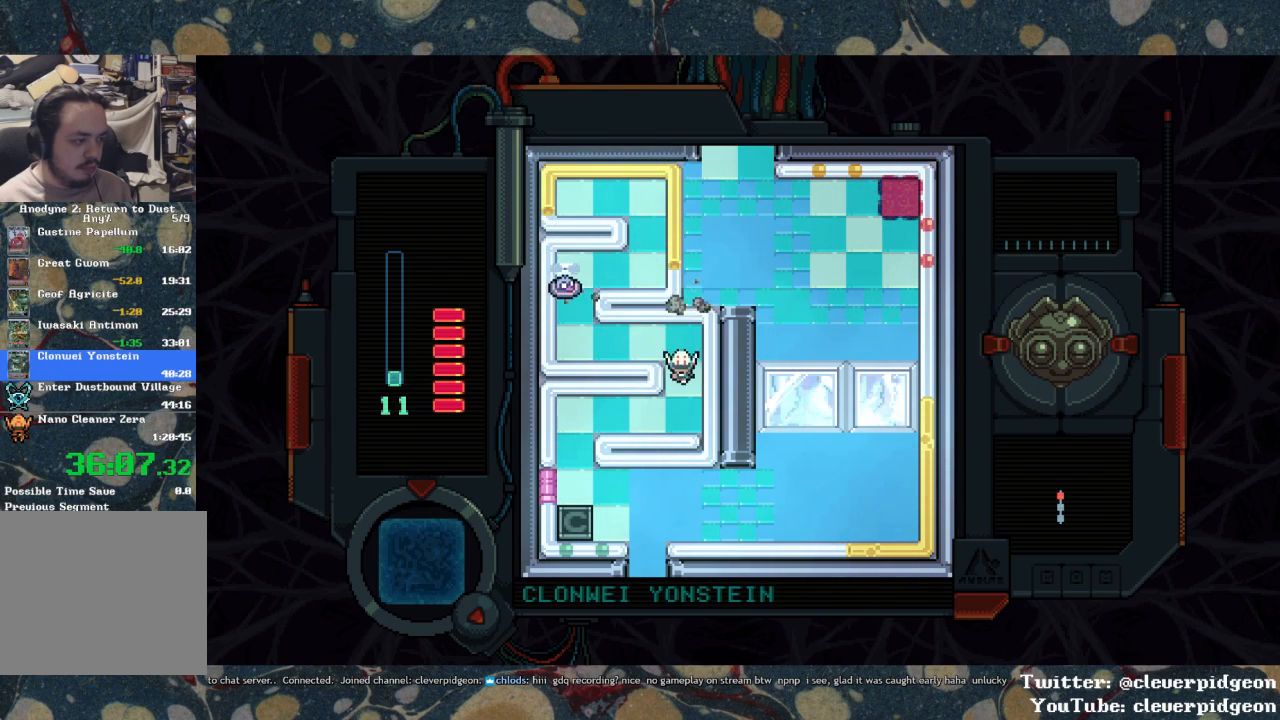
{"buttons": ["DPAD_LEFT"], "left_stick": "center", "right_stick": "center", "events": [[217, "DPAD_LEFT", "down"], [233, "DPAD_DOWN", "up"]]}
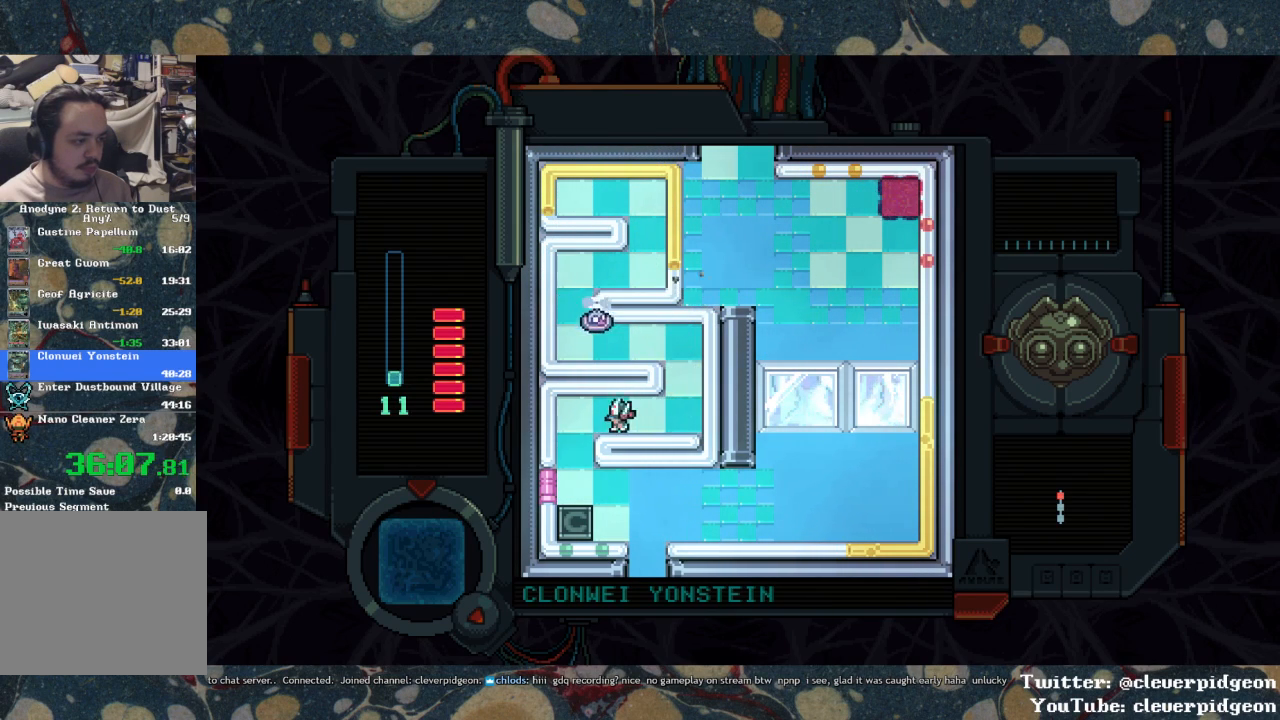
{"buttons": ["DPAD_DOWN", "DPAD_RIGHT"], "left_stick": "center", "right_stick": "center", "events": [[233, "DPAD_DOWN", "down"], [233, "DPAD_LEFT", "up"], [500, "DPAD_RIGHT", "down"]]}
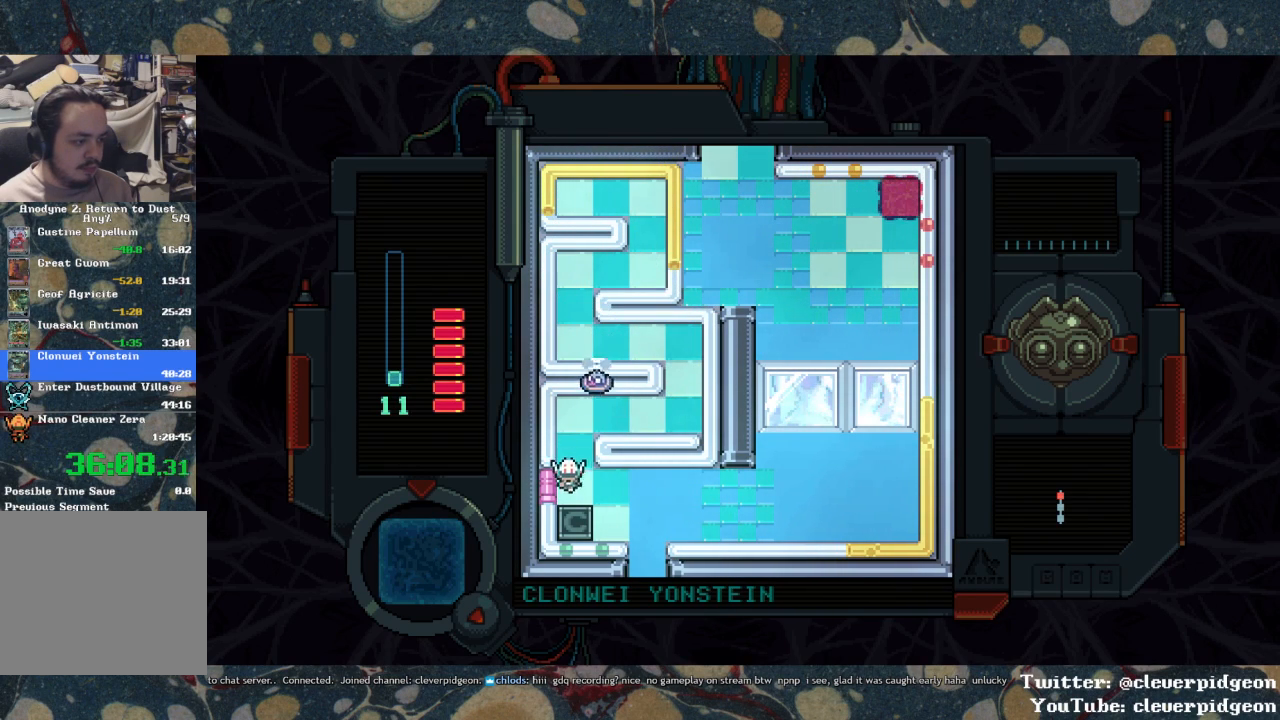
{"buttons": ["DPAD_RIGHT"], "left_stick": "center", "right_stick": "center", "events": [[83, "DPAD_DOWN", "up"]]}
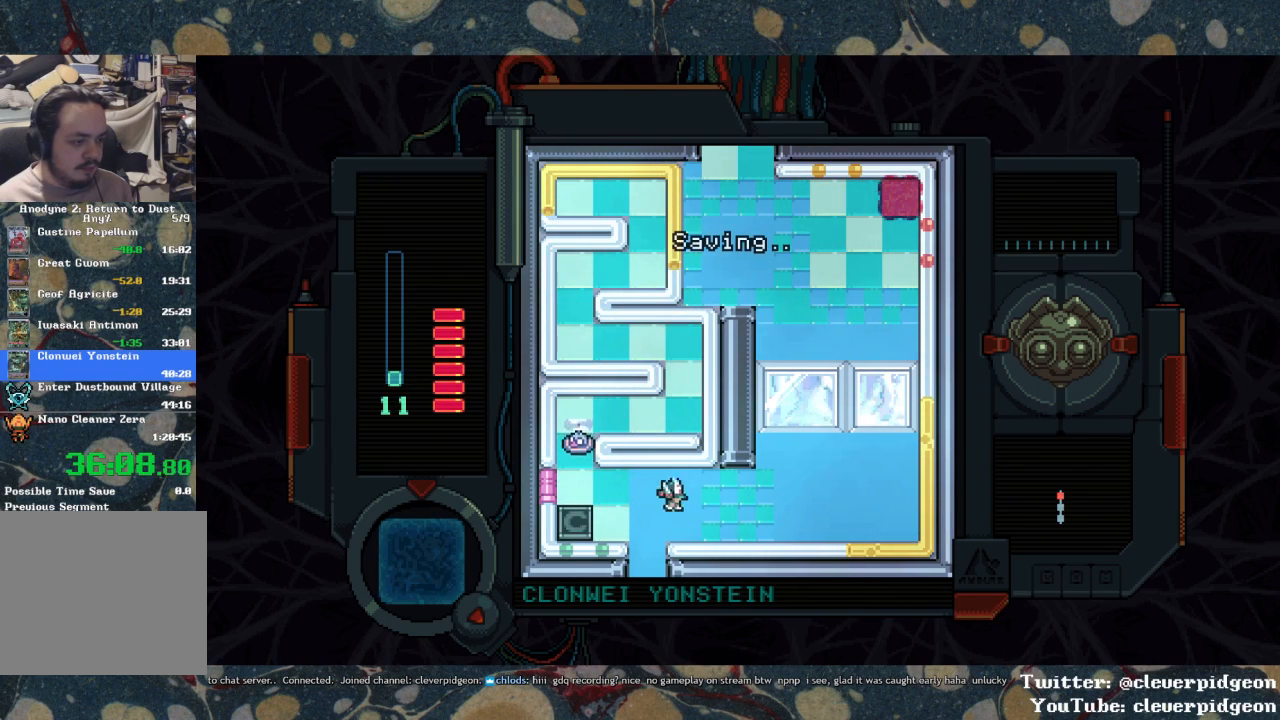
{"buttons": ["DPAD_UP", "DPAD_RIGHT"], "left_stick": "center", "right_stick": "center", "events": [[167, "DPAD_UP", "down"], [300, "DPAD_UP", "up"], [433, "DPAD_UP", "down"]]}
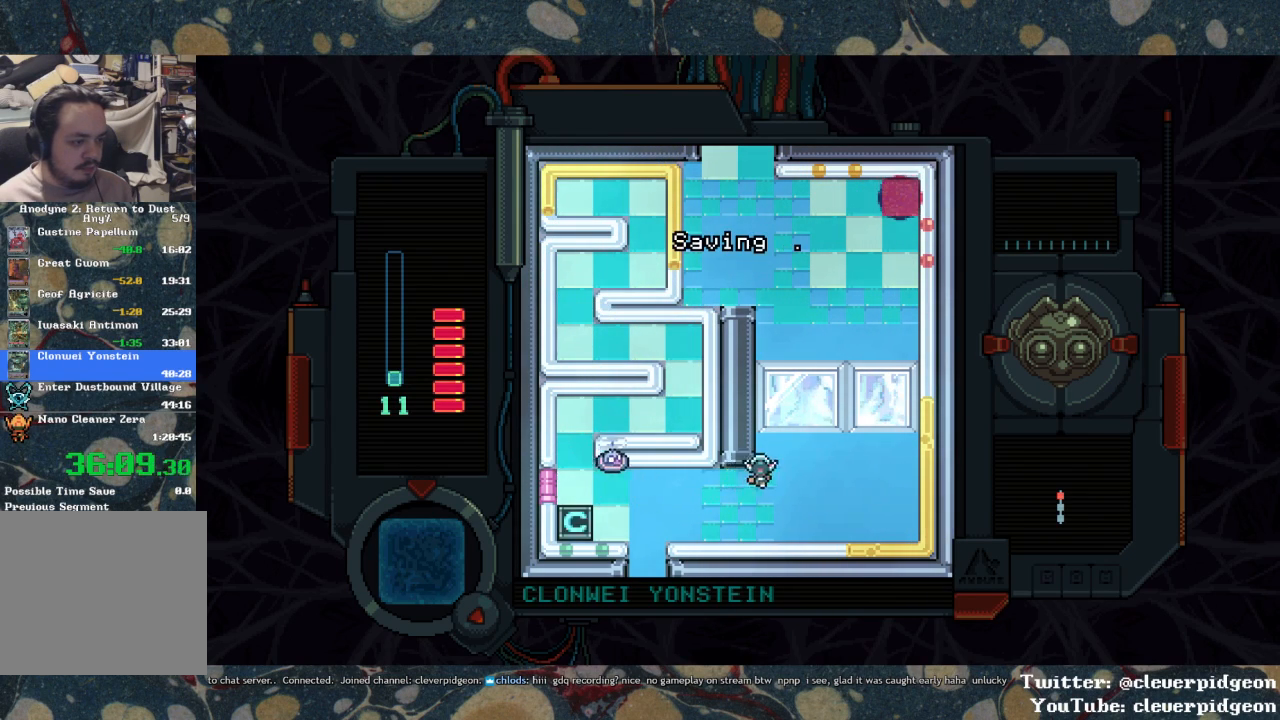
{"buttons": ["DPAD_UP"], "left_stick": "center", "right_stick": "center", "events": [[17, "DPAD_RIGHT", "up"], [250, "DPAD_RIGHT", "down"], [333, "DPAD_RIGHT", "up"]]}
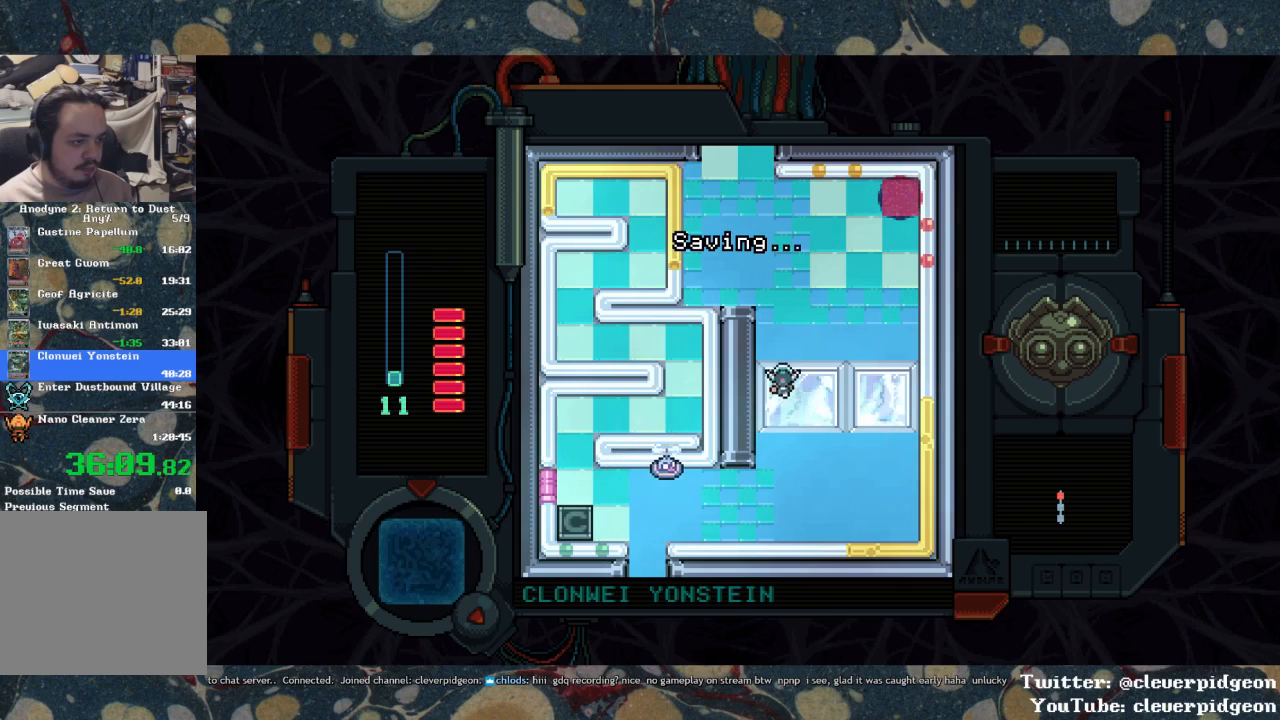
{"buttons": ["DPAD_UP", "DPAD_LEFT"], "left_stick": "center", "right_stick": "center", "events": [[467, "DPAD_LEFT", "down"]]}
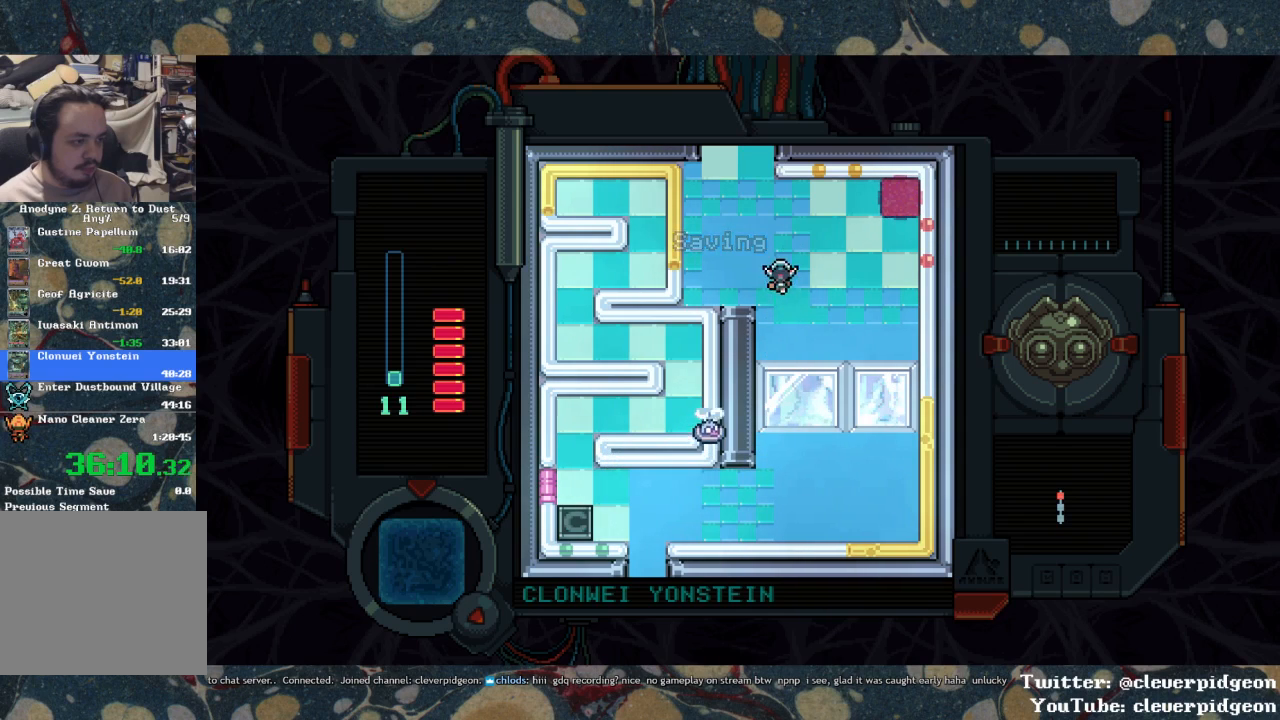
{"buttons": ["DPAD_UP"], "left_stick": "center", "right_stick": "center", "events": [[17, "DPAD_LEFT", "up"], [167, "DPAD_LEFT", "down"], [300, "DPAD_LEFT", "up"]]}
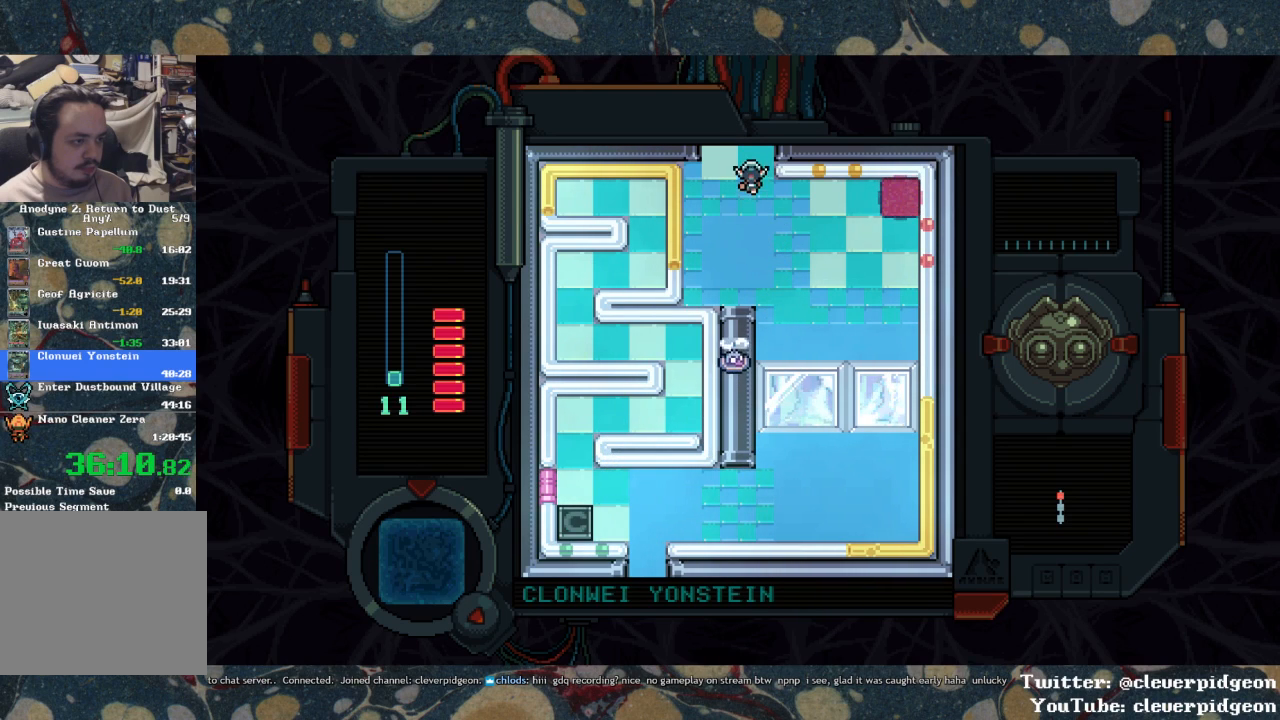
{"buttons": ["DPAD_UP"], "left_stick": "center", "right_stick": "center", "events": [[17, "DPAD_LEFT", "down"], [117, "DPAD_LEFT", "up"]]}
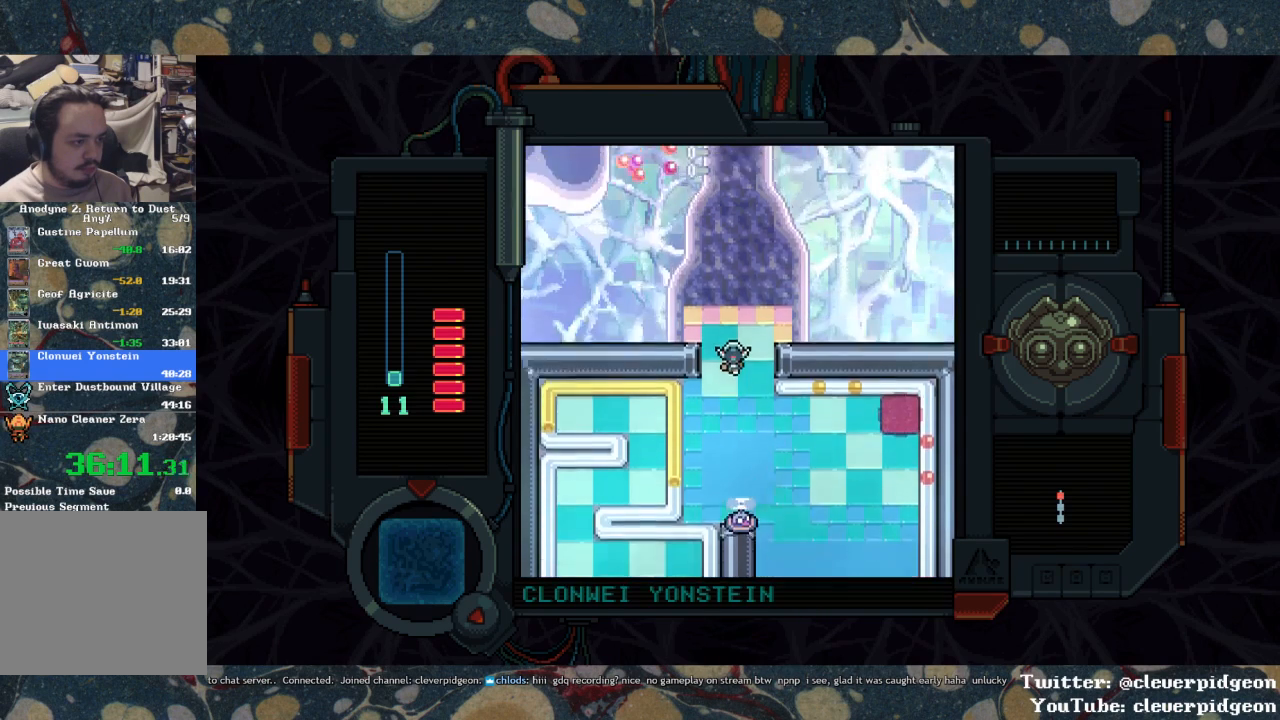
{"buttons": ["DPAD_UP"], "left_stick": "center", "right_stick": "center", "events": []}
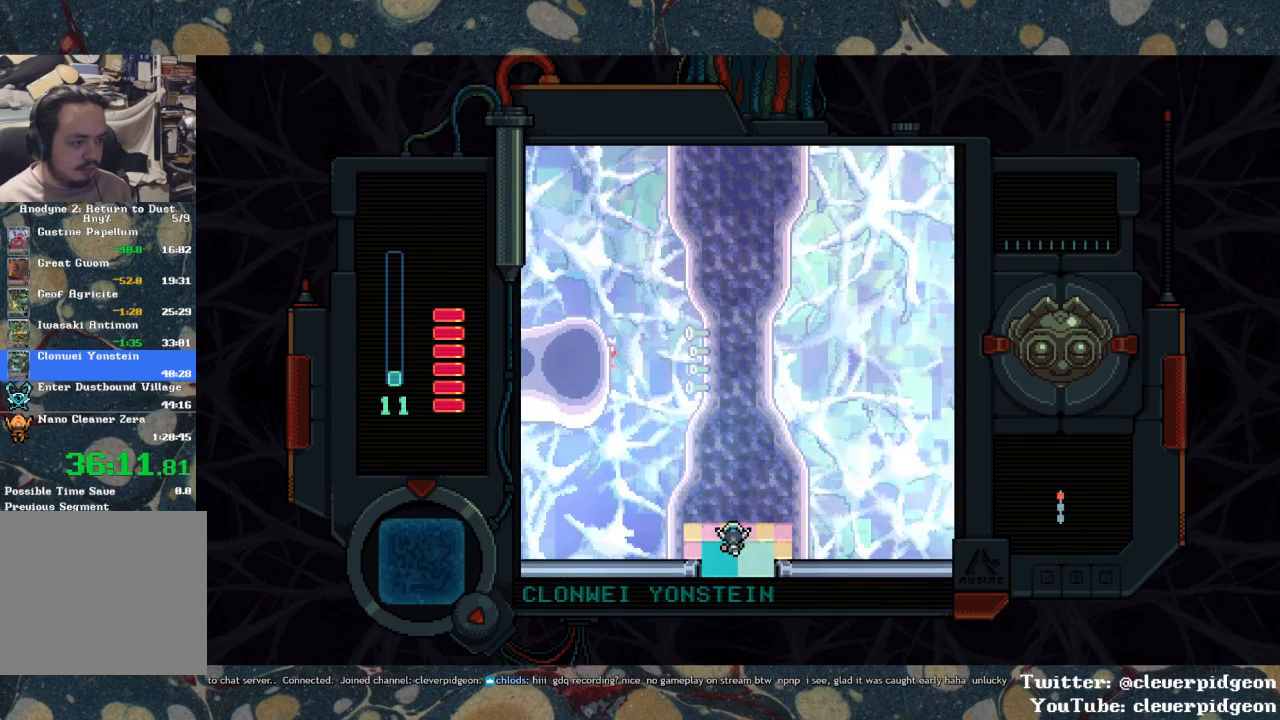
{"buttons": ["DPAD_UP"], "left_stick": "center", "right_stick": "center", "events": []}
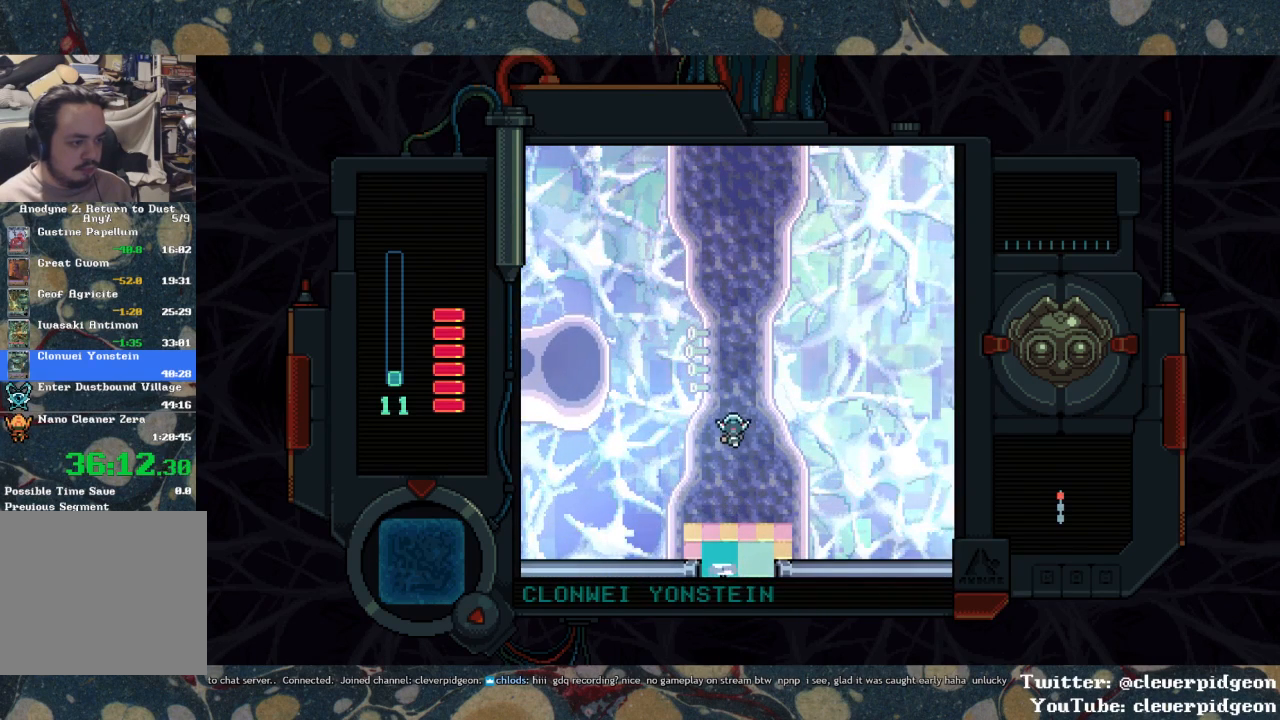
{"buttons": ["DPAD_UP"], "left_stick": "center", "right_stick": "center", "events": []}
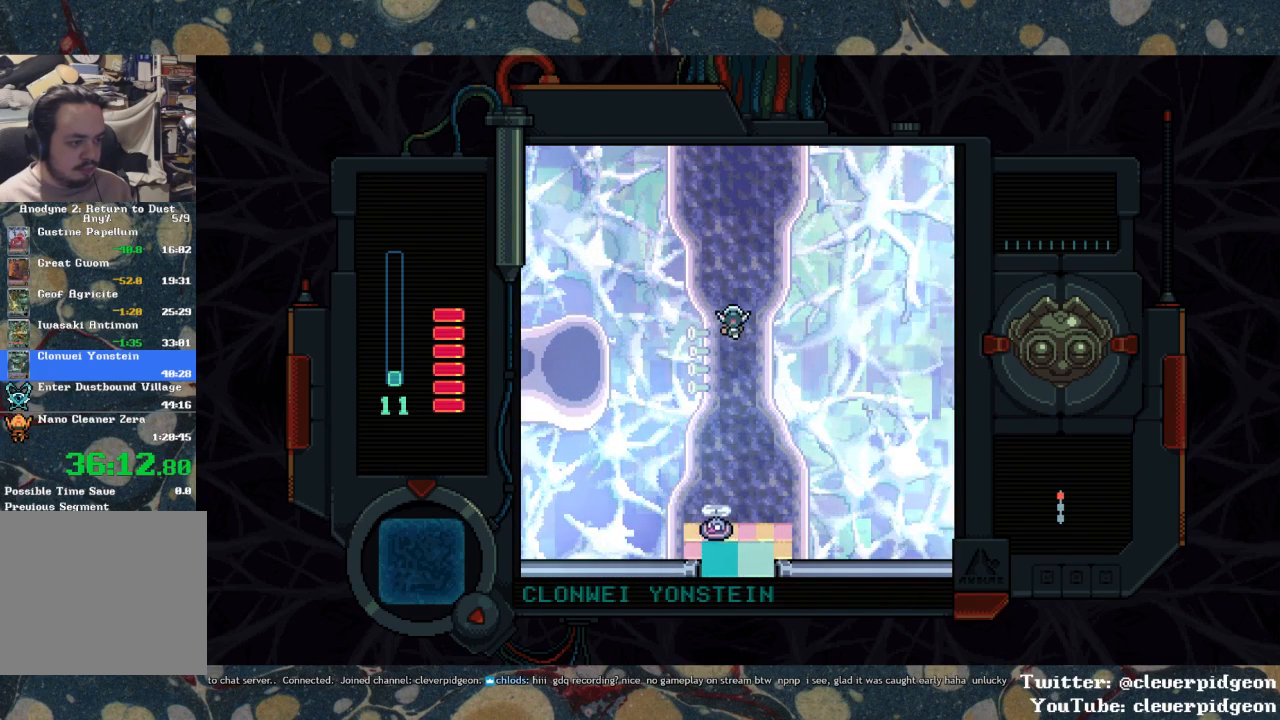
{"buttons": ["DPAD_UP"], "left_stick": "center", "right_stick": "center", "events": []}
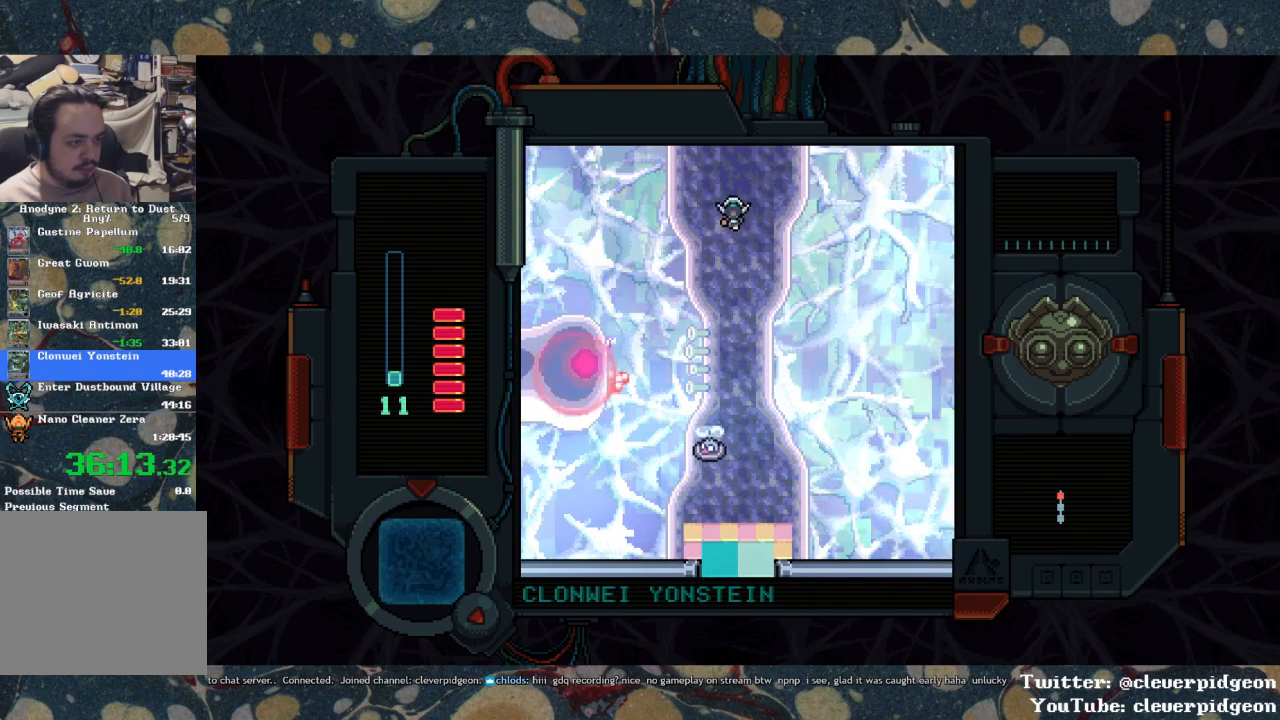
{"buttons": ["DPAD_UP"], "left_stick": "center", "right_stick": "center", "events": []}
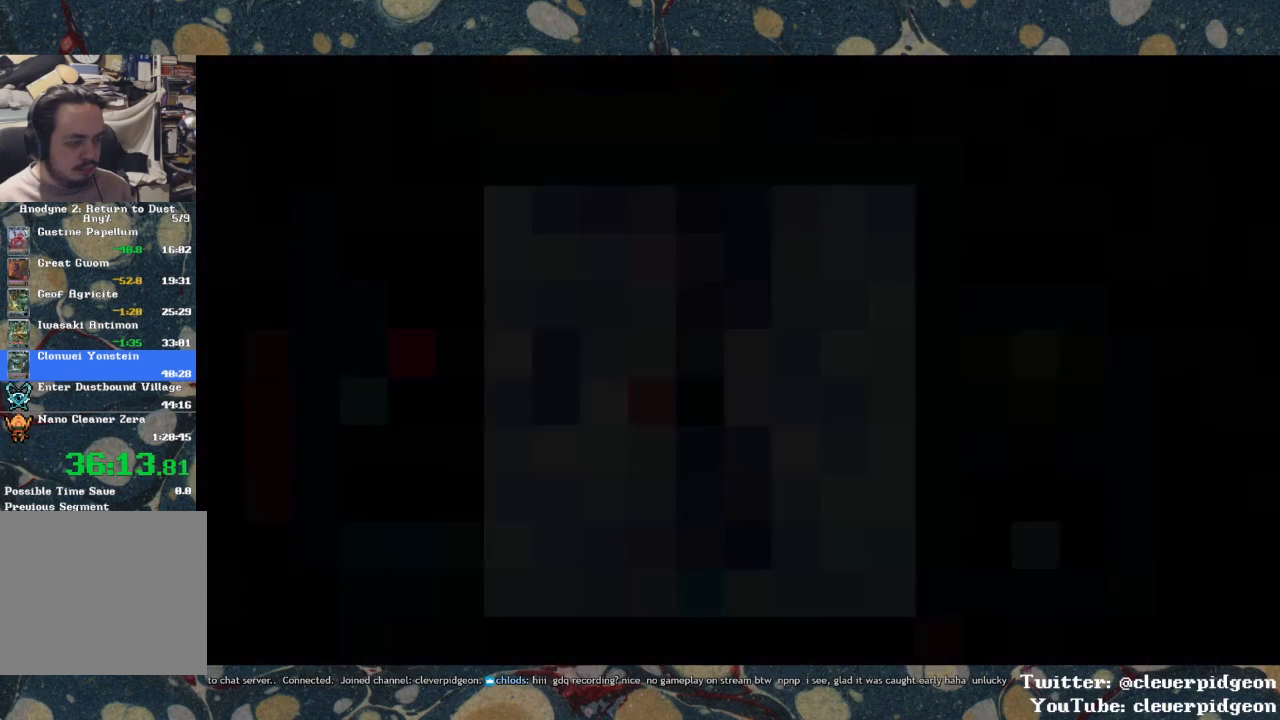
{"buttons": ["DPAD_UP"], "left_stick": "center", "right_stick": "center", "events": []}
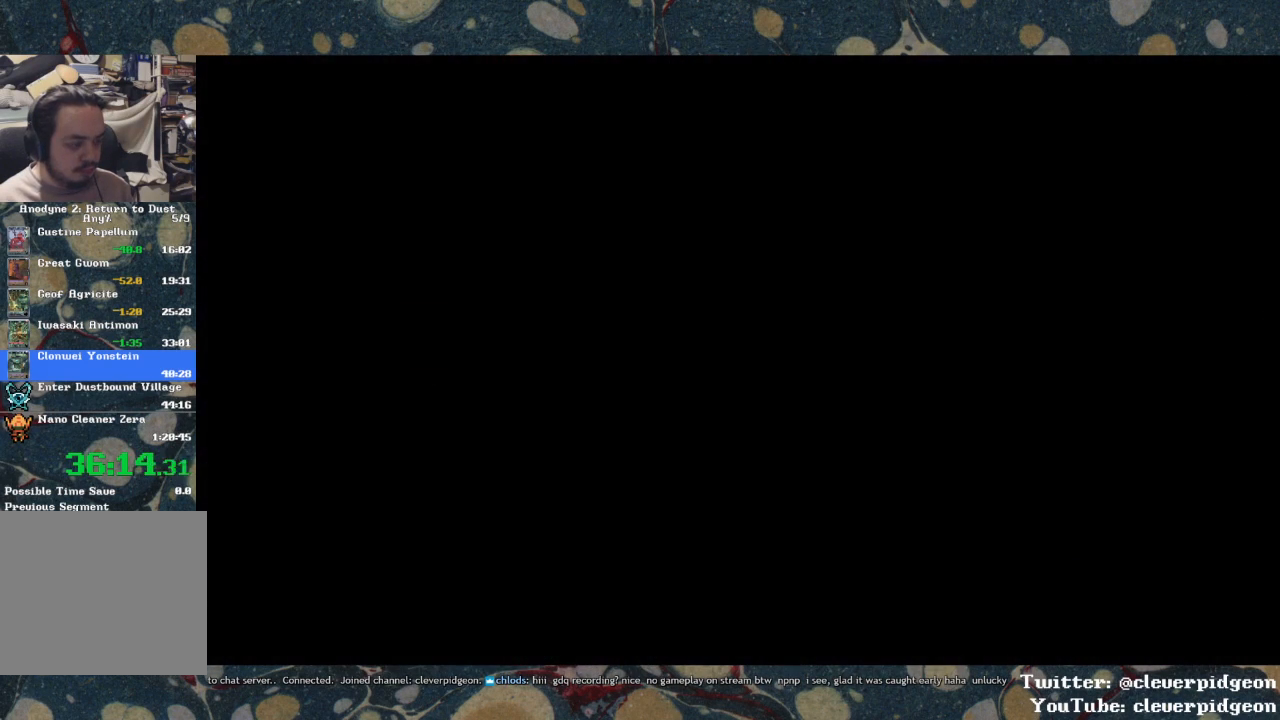
{"buttons": ["DPAD_UP"], "left_stick": "center", "right_stick": "center", "events": []}
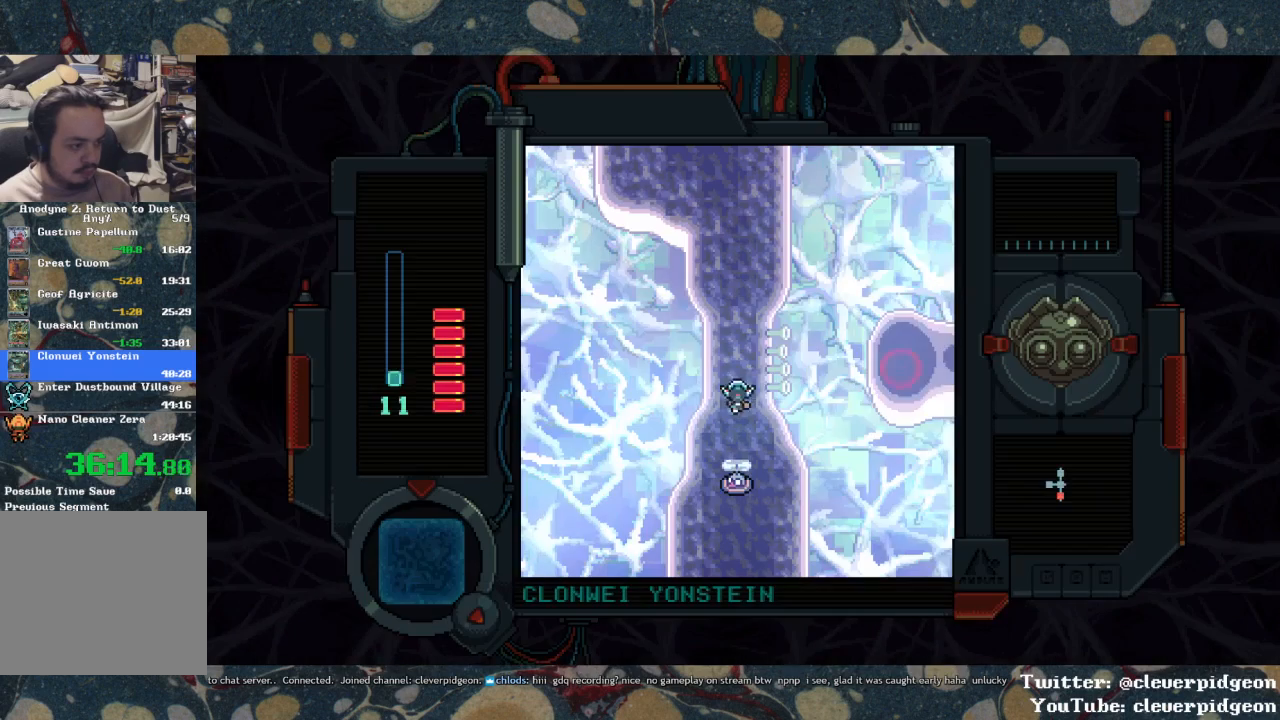
{"buttons": ["DPAD_UP"], "left_stick": "center", "right_stick": "center", "events": []}
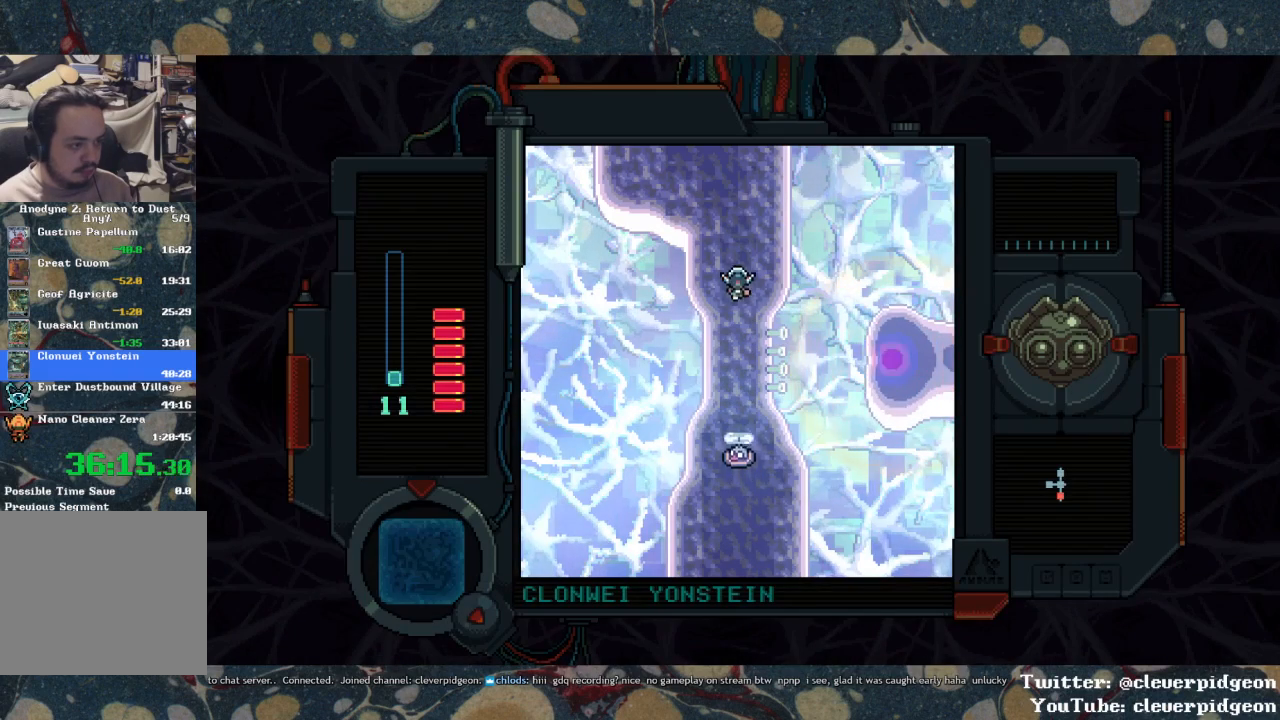
{"buttons": ["DPAD_UP"], "left_stick": "center", "right_stick": "center", "events": []}
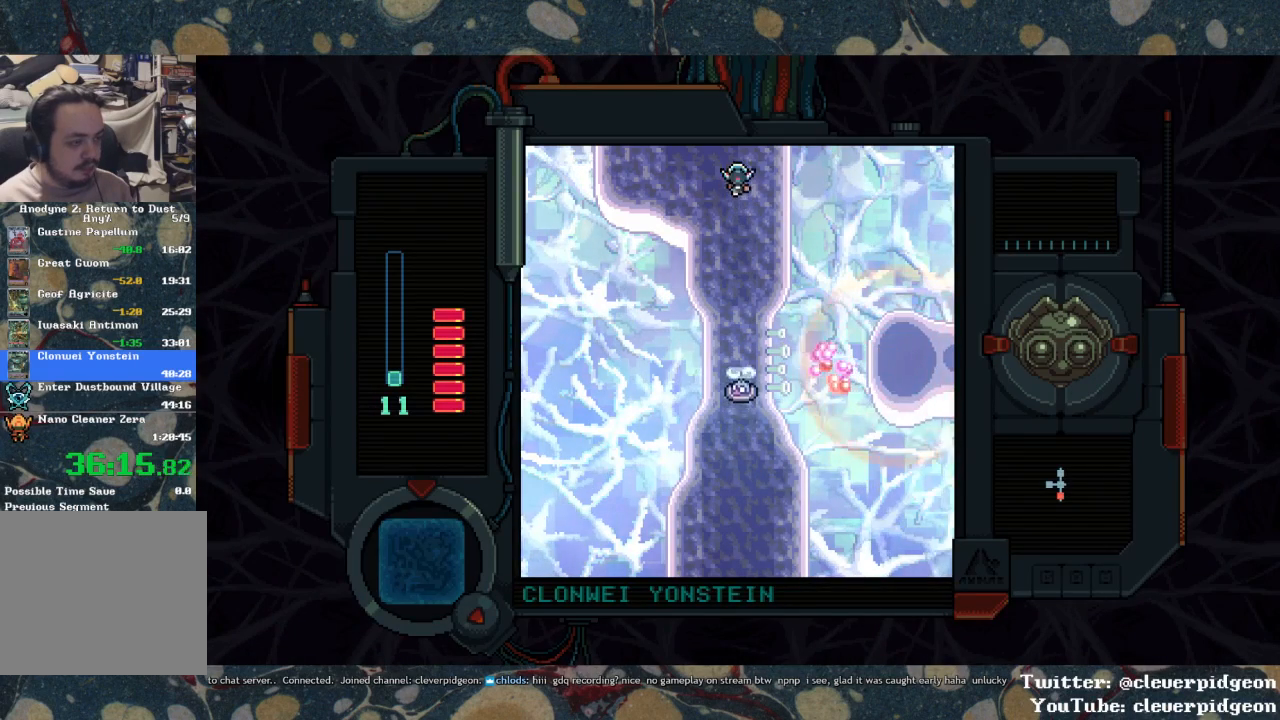
{"buttons": ["DPAD_UP"], "left_stick": "center", "right_stick": "center", "events": []}
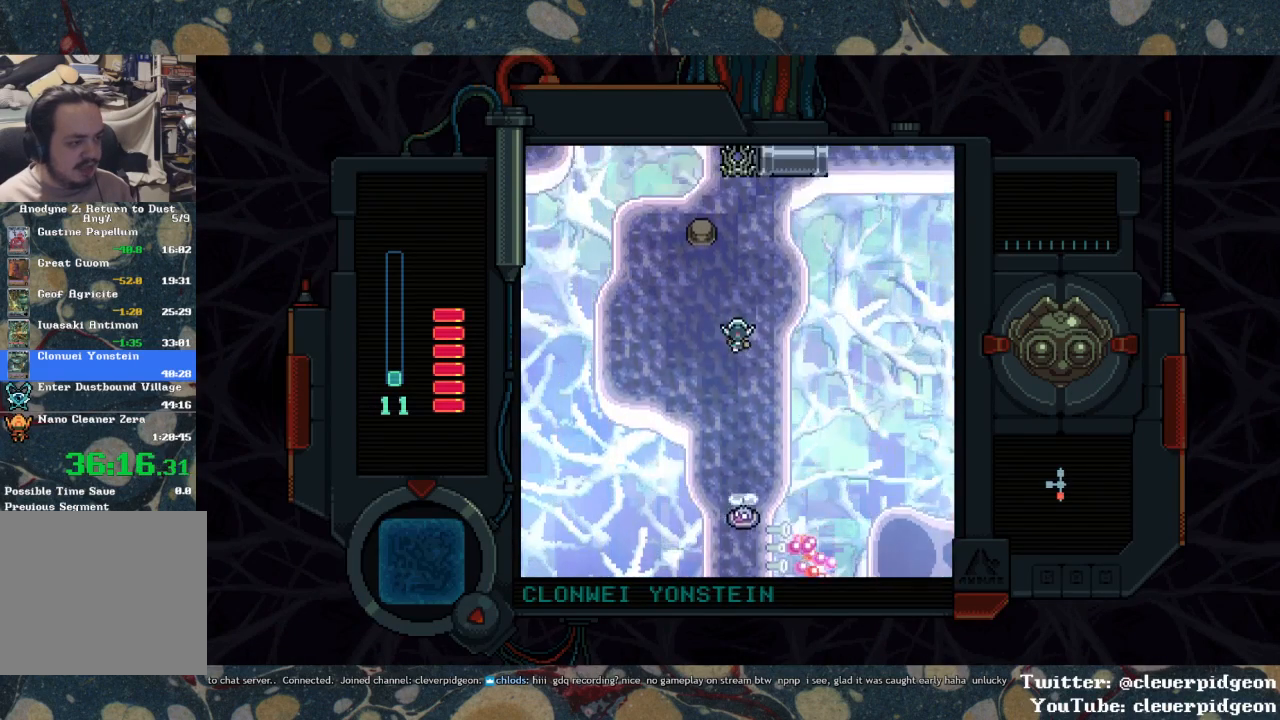
{"buttons": ["DPAD_UP"], "left_stick": "center", "right_stick": "center", "events": []}
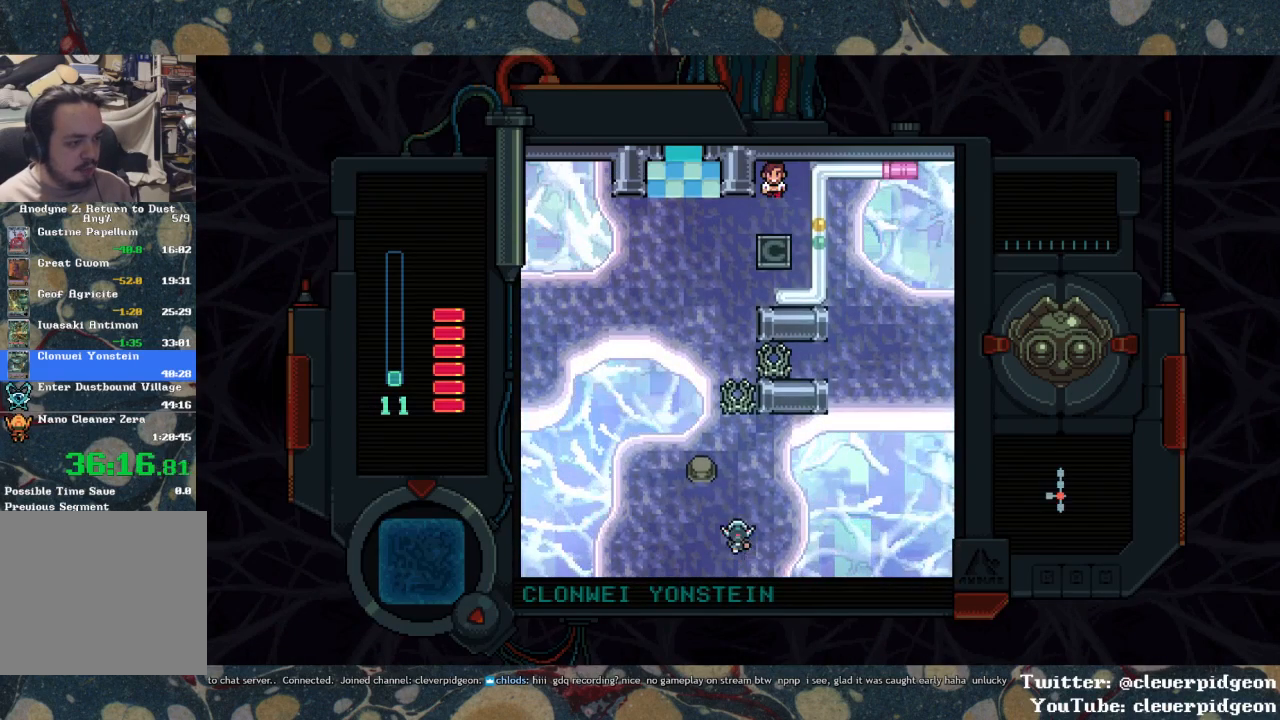
{"buttons": ["DPAD_UP", "DPAD_RIGHT"], "left_stick": "center", "right_stick": "center", "events": [[183, "DPAD_LEFT", "down"], [350, "DPAD_LEFT", "up"], [483, "DPAD_RIGHT", "down"]]}
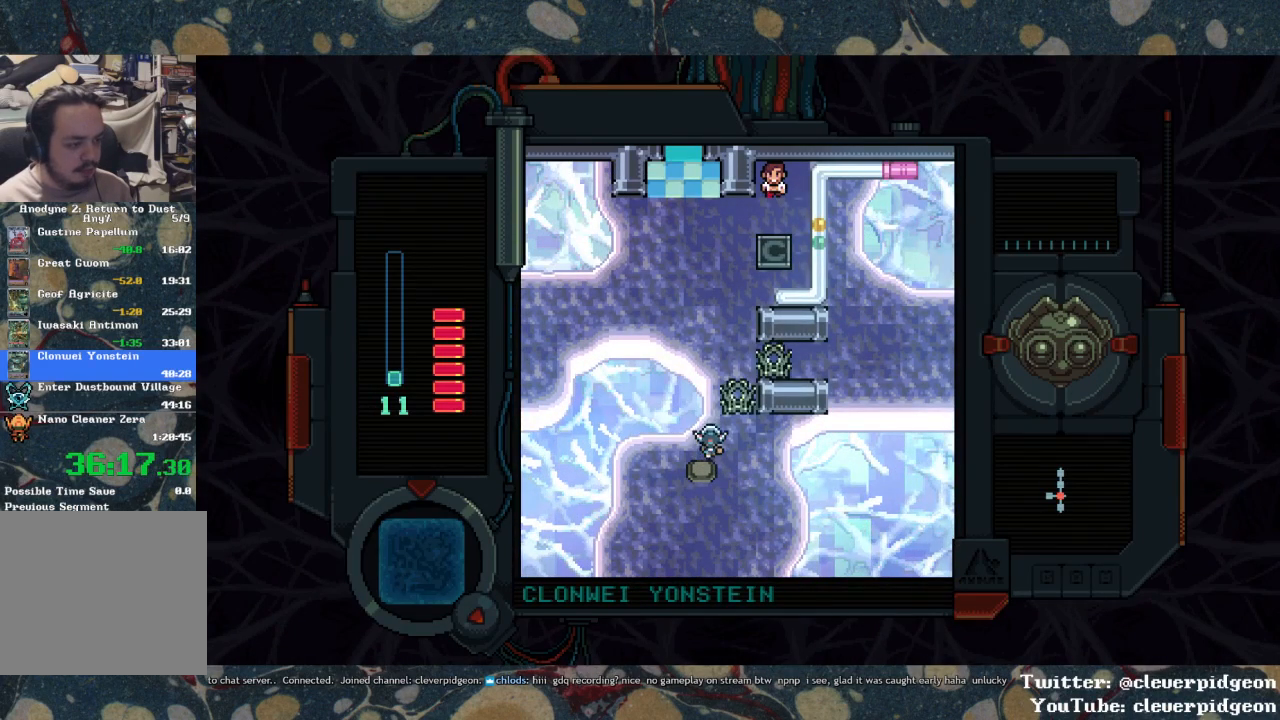
{"buttons": ["DPAD_RIGHT"], "left_stick": "center", "right_stick": "center", "events": [[133, "DPAD_RIGHT", "up"], [450, "DPAD_RIGHT", "down"], [483, "DPAD_UP", "up"]]}
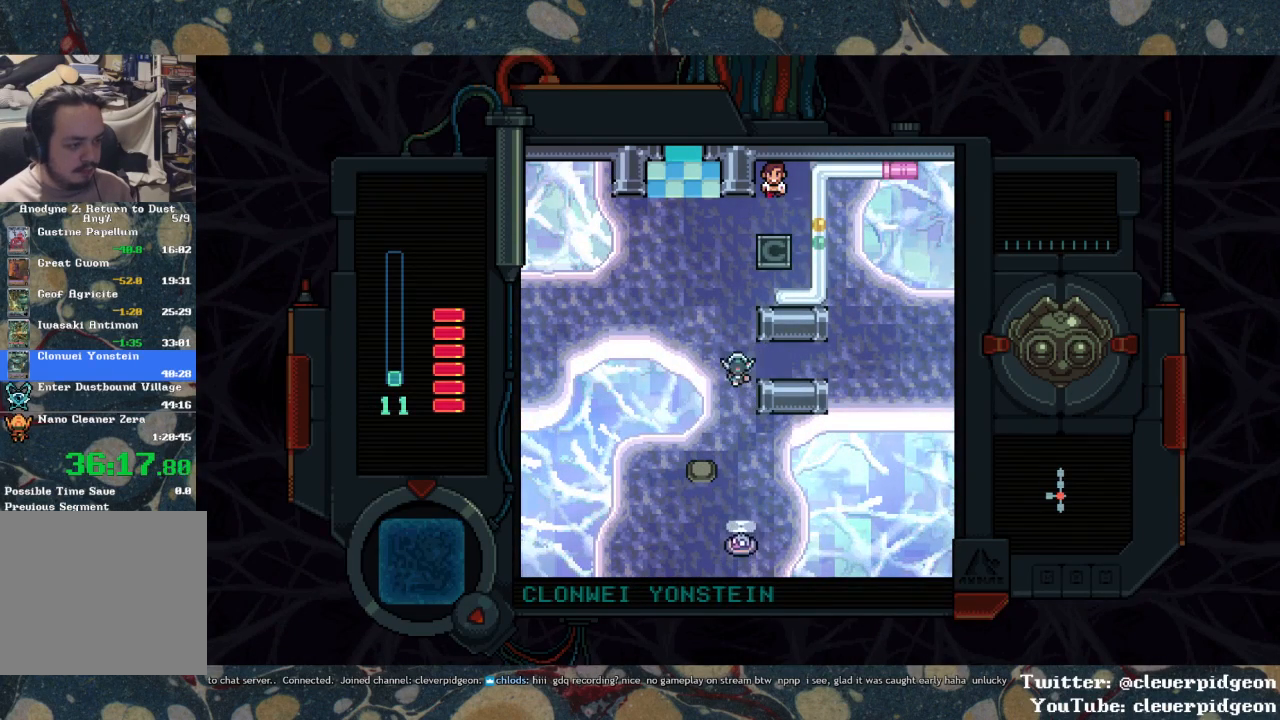
{"buttons": ["DPAD_RIGHT"], "left_stick": "center", "right_stick": "center", "events": []}
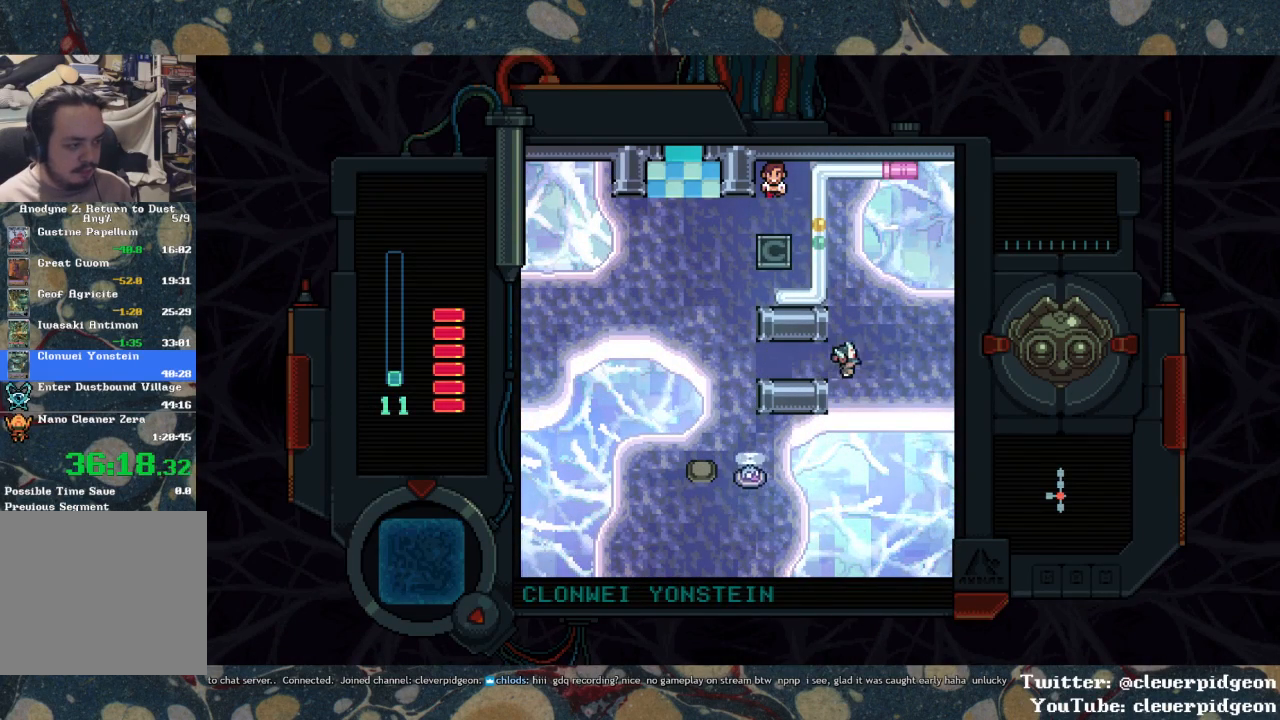
{"buttons": ["DPAD_RIGHT"], "left_stick": "center", "right_stick": "center", "events": []}
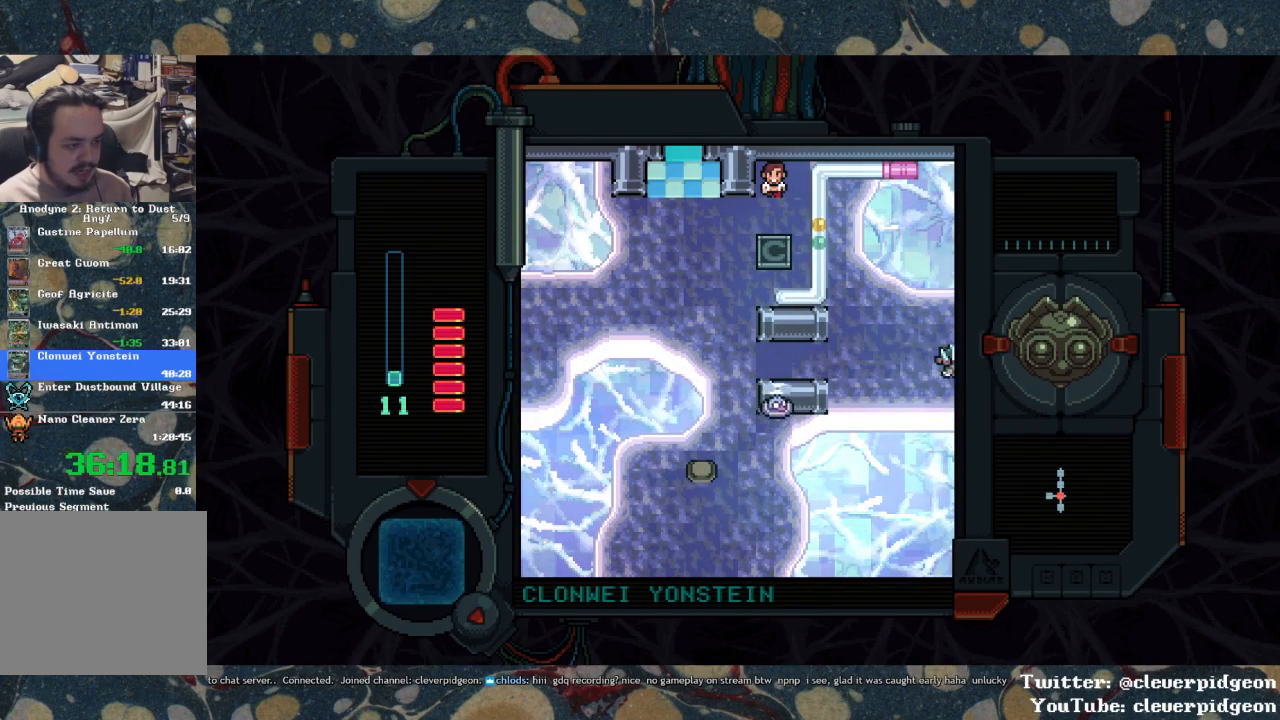
{"buttons": ["DPAD_RIGHT"], "left_stick": "center", "right_stick": "center", "events": []}
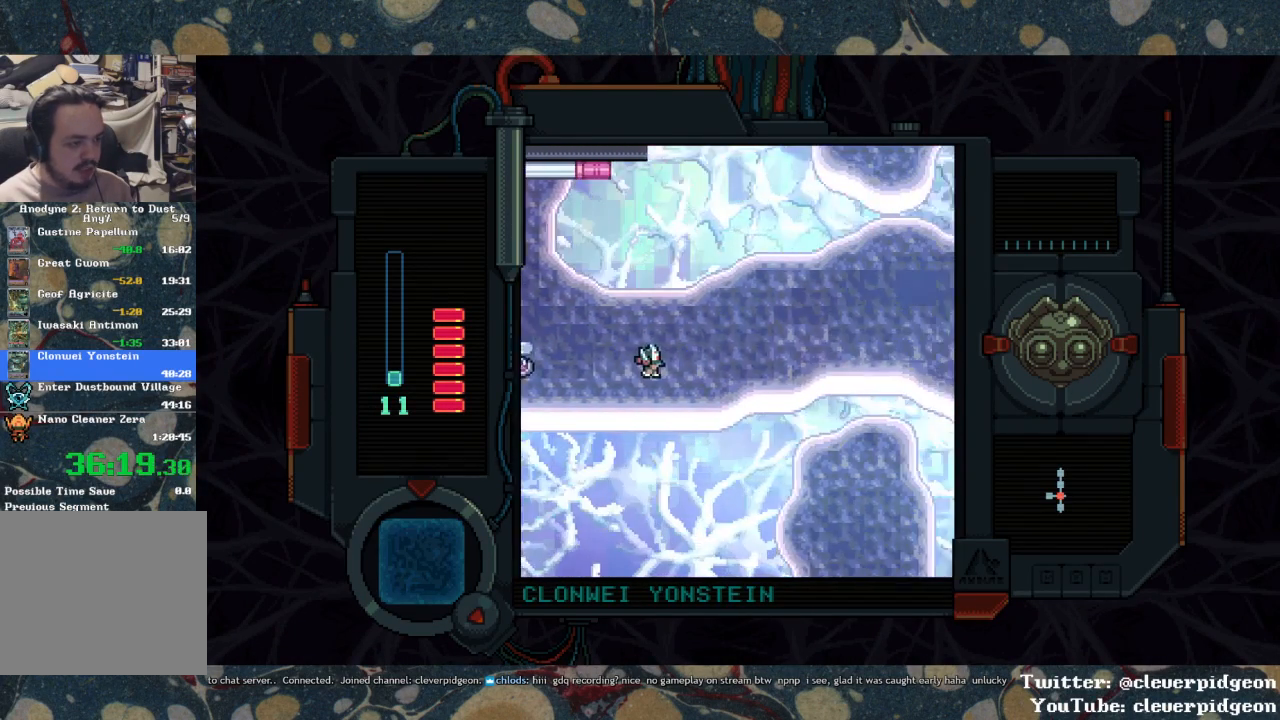
{"buttons": ["DPAD_RIGHT"], "left_stick": "center", "right_stick": "center", "events": [[383, "DPAD_UP", "down"], [500, "DPAD_UP", "up"]]}
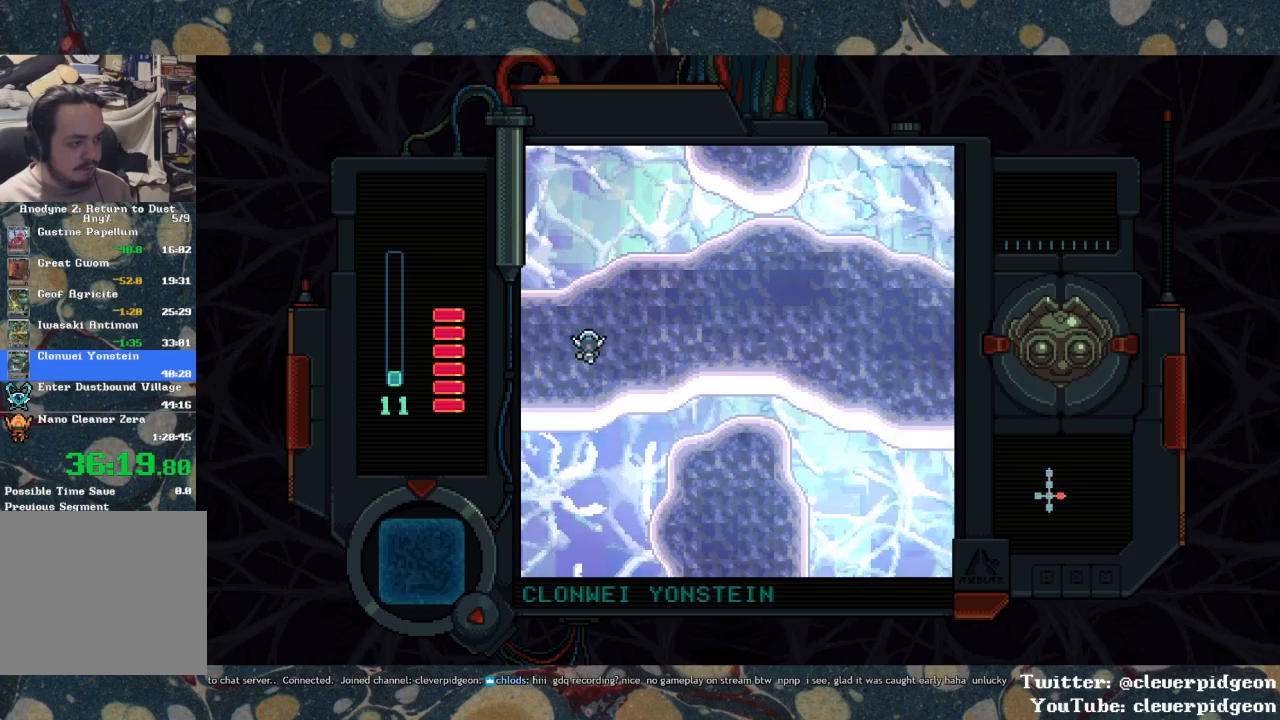
{"buttons": ["DPAD_RIGHT"], "left_stick": "center", "right_stick": "center", "events": []}
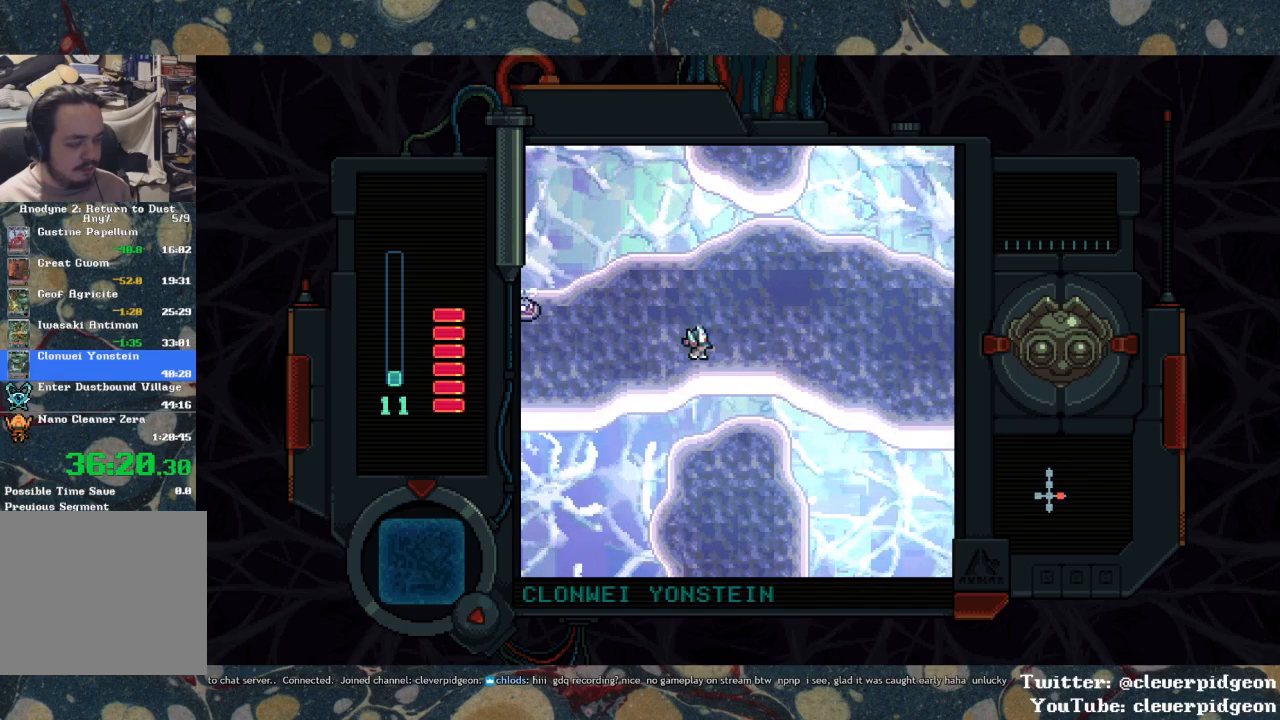
{"buttons": ["DPAD_RIGHT"], "left_stick": "center", "right_stick": "center", "events": []}
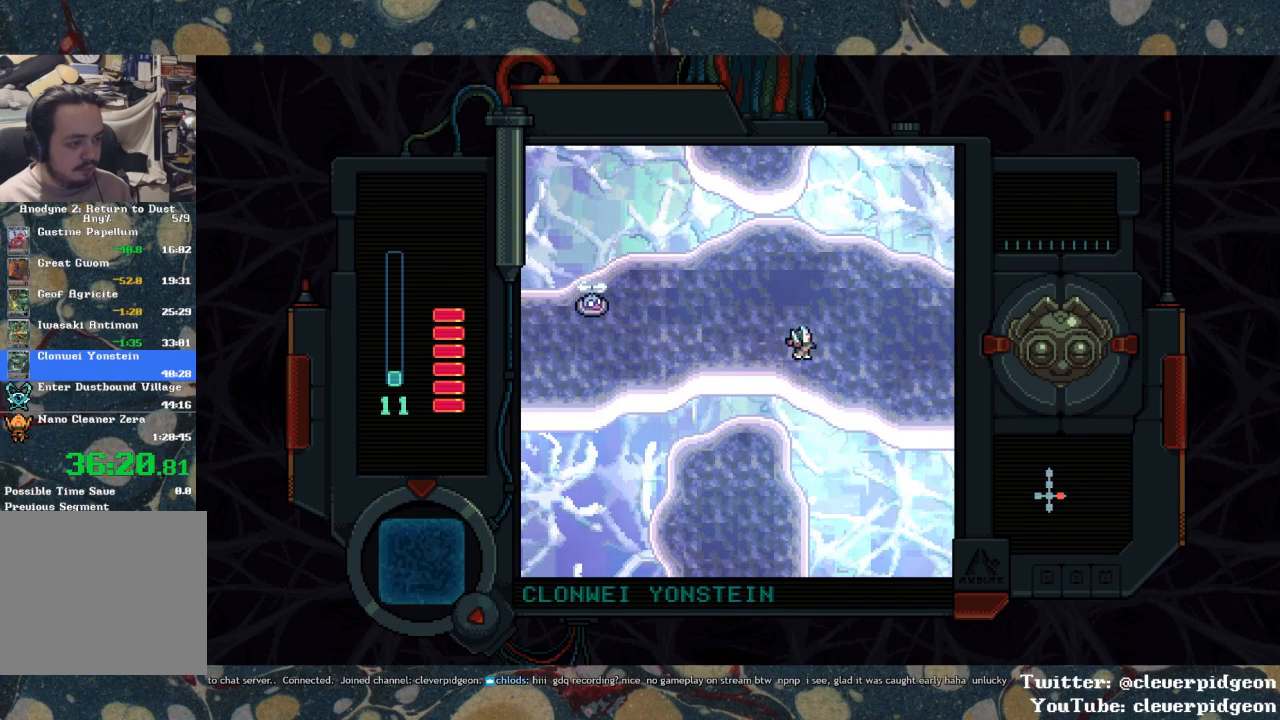
{"buttons": ["DPAD_RIGHT"], "left_stick": "center", "right_stick": "center", "events": []}
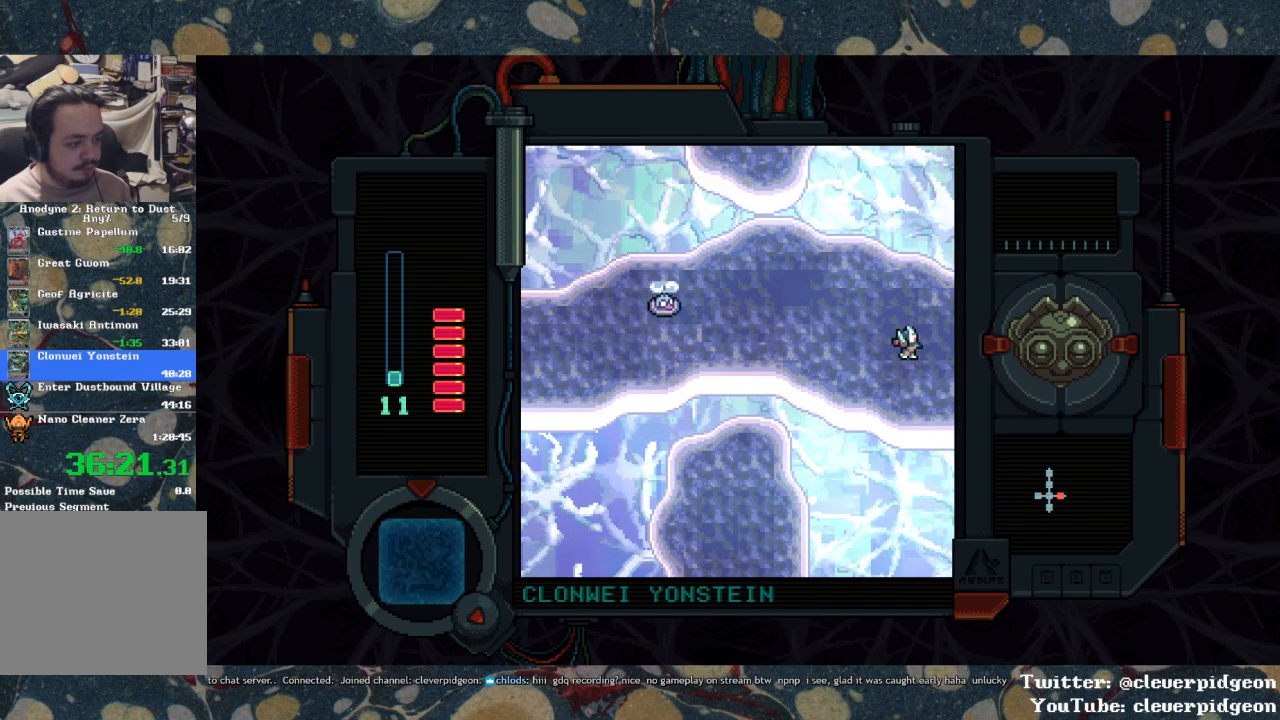
{"buttons": ["DPAD_RIGHT"], "left_stick": "center", "right_stick": "center", "events": []}
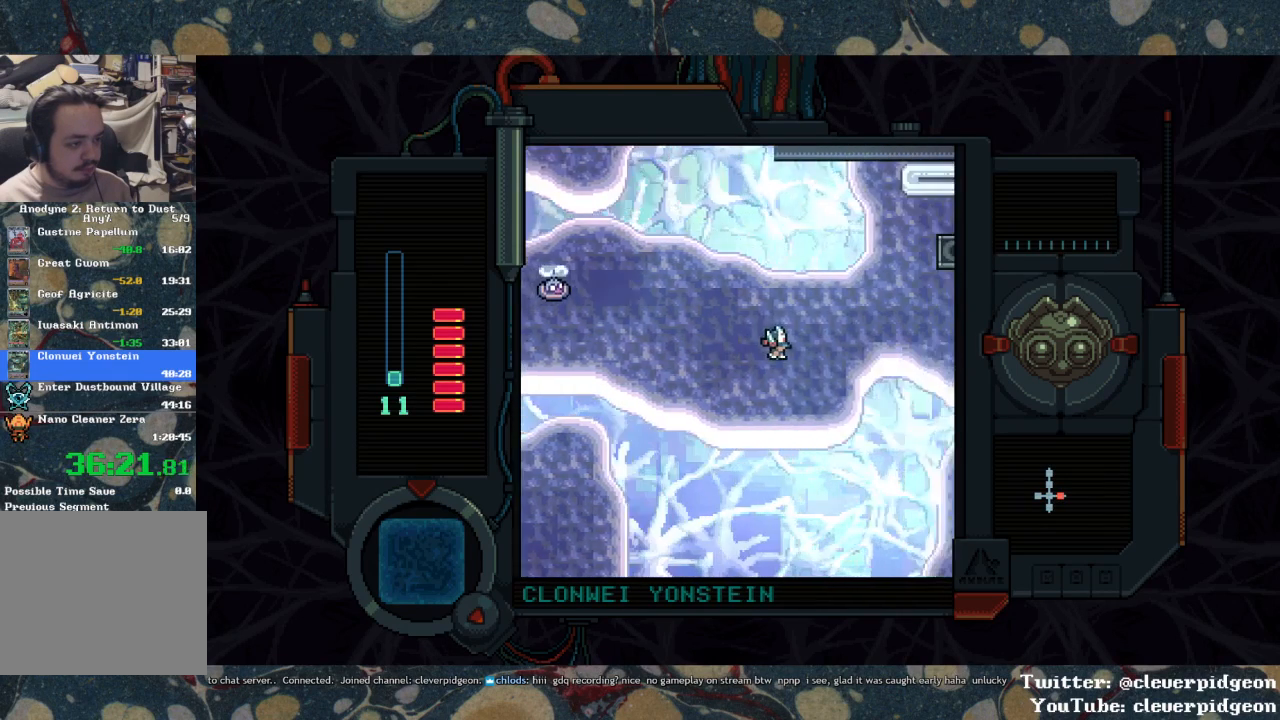
{"buttons": ["DPAD_UP", "DPAD_RIGHT"], "left_stick": "center", "right_stick": "center", "events": [[267, "DPAD_UP", "down"]]}